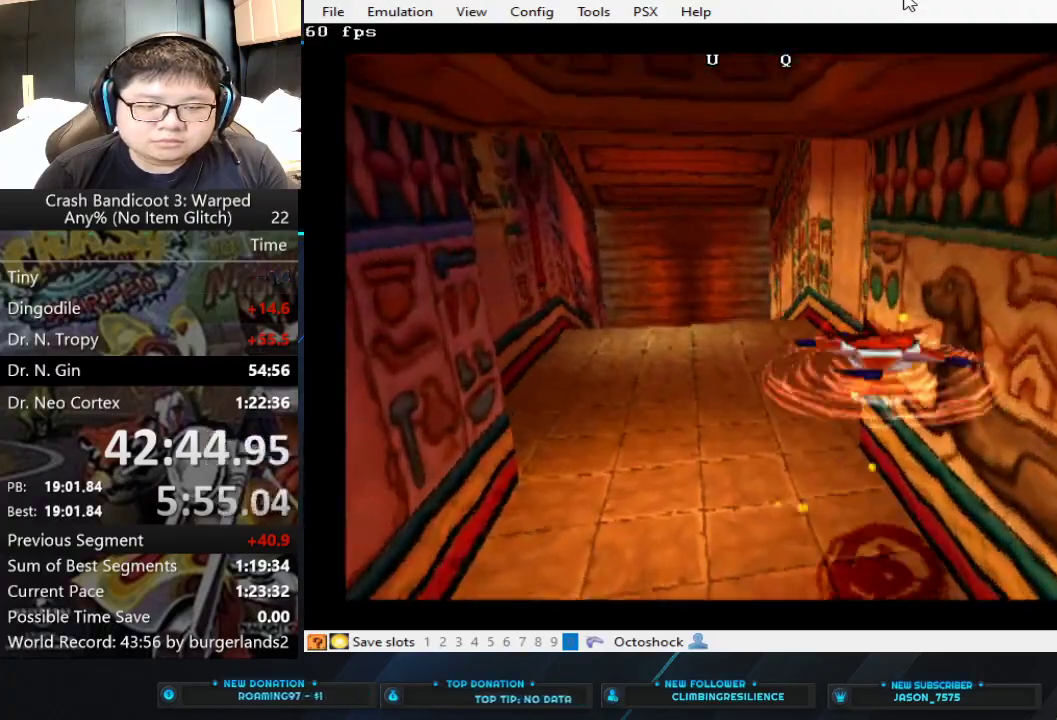
Gameplay with a controller (PlayStation layout); each line is a JSON object with the inputs held at the frame after it. "events" lists button and stick changes between this image and that frame as [ms after this image, input, new state], when the widget could be followed in between. Not read: L2 R2 R3 right_stick.
{"buttons": ["TRIANGLE"], "left_stick": "up", "events": [[67, "SQUARE", "up"], [467, "TRIANGLE", "down"]]}
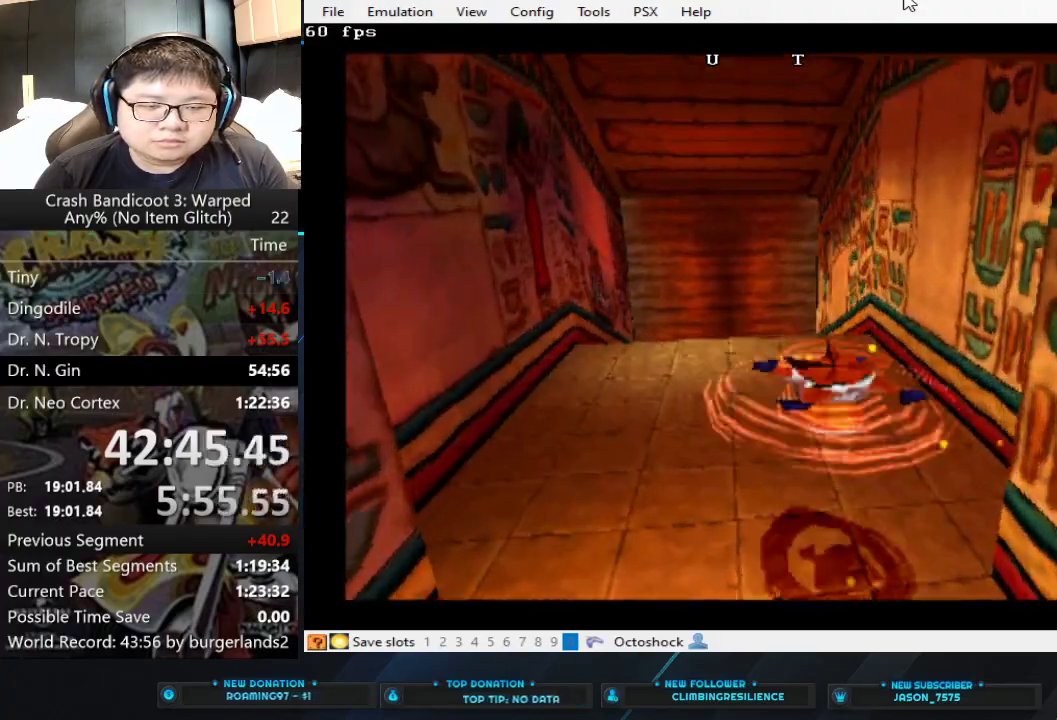
{"buttons": [], "left_stick": "up", "events": [[67, "TRIANGLE", "up"]]}
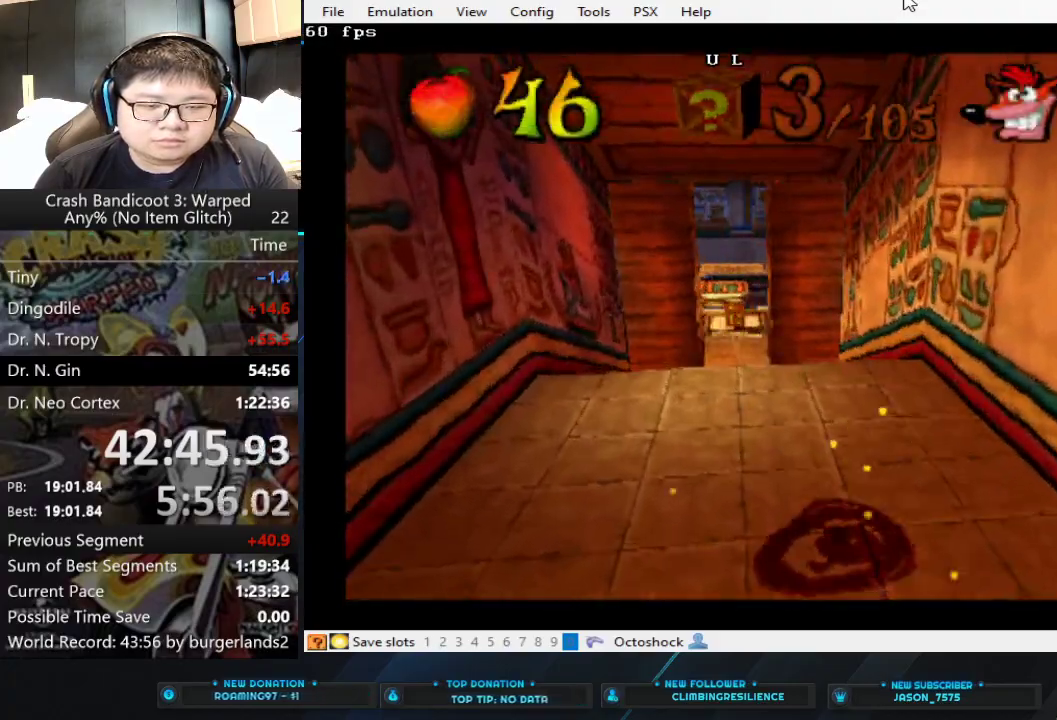
{"buttons": [], "left_stick": "up", "events": [[333, "left_stick", "up-left"], [500, "left_stick", "up"]]}
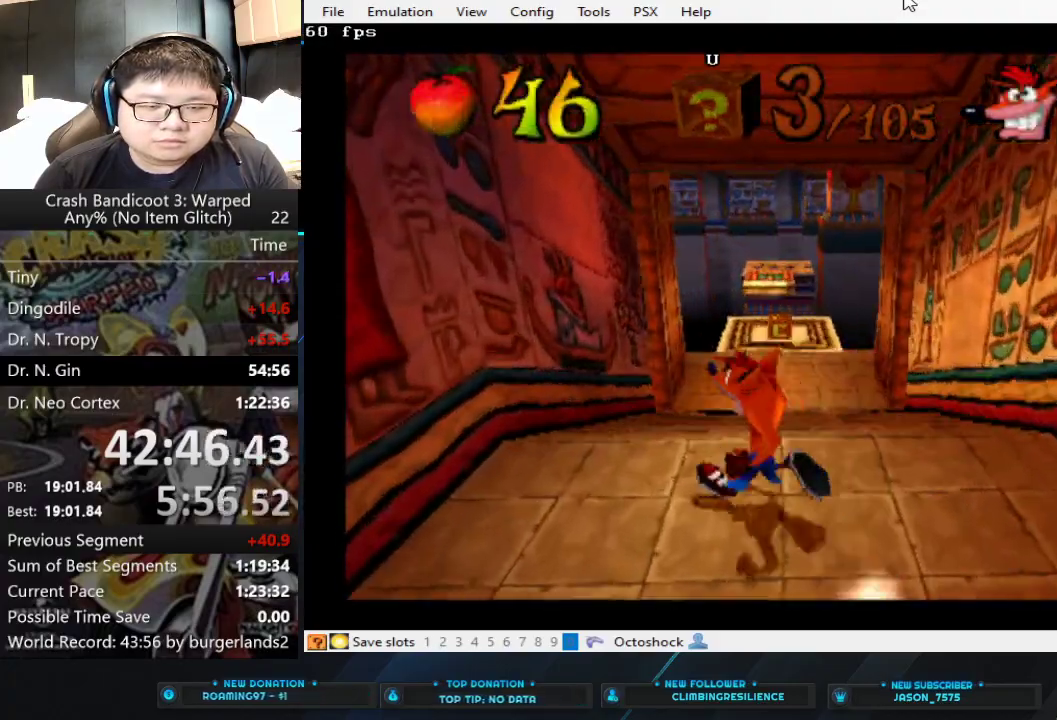
{"buttons": [], "left_stick": "up", "events": []}
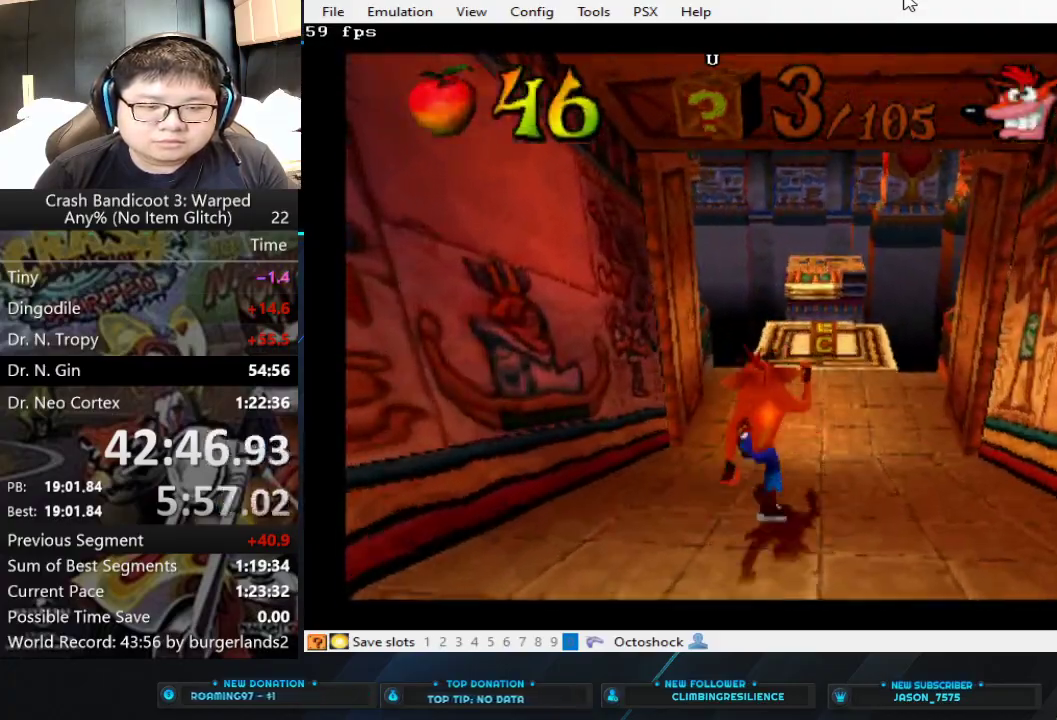
{"buttons": [], "left_stick": "up", "events": []}
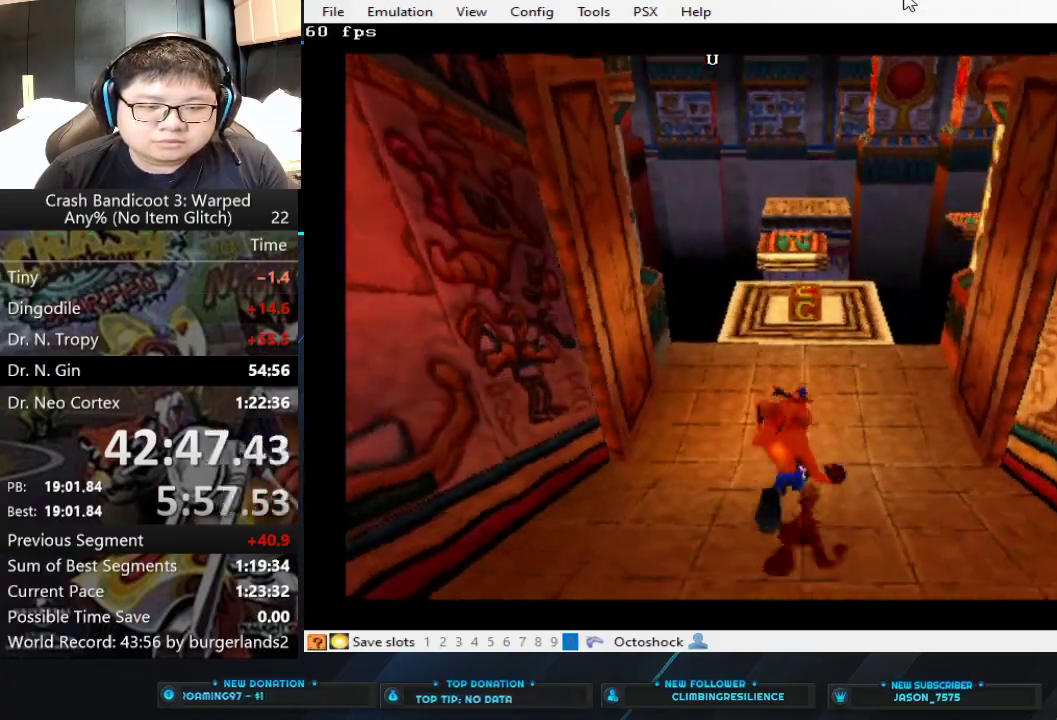
{"buttons": [], "left_stick": "up", "events": [[67, "CIRCLE", "down"], [167, "CIRCLE", "up"], [233, "SQUARE", "down"], [367, "SQUARE", "up"]]}
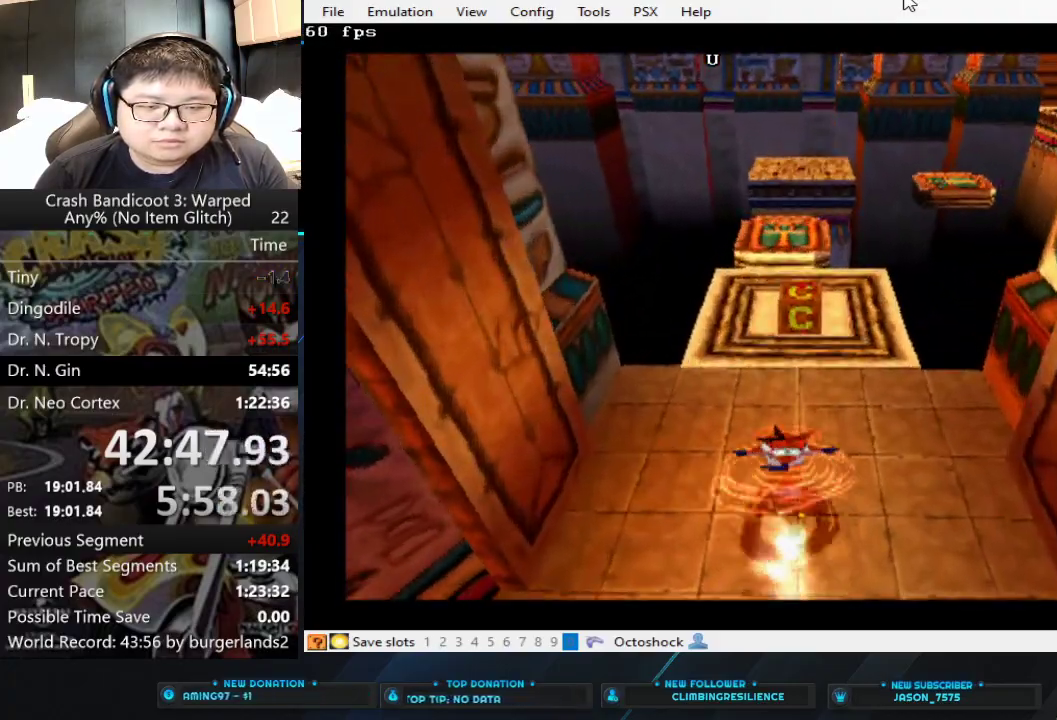
{"buttons": ["CIRCLE"], "left_stick": "up", "events": [[433, "CIRCLE", "down"]]}
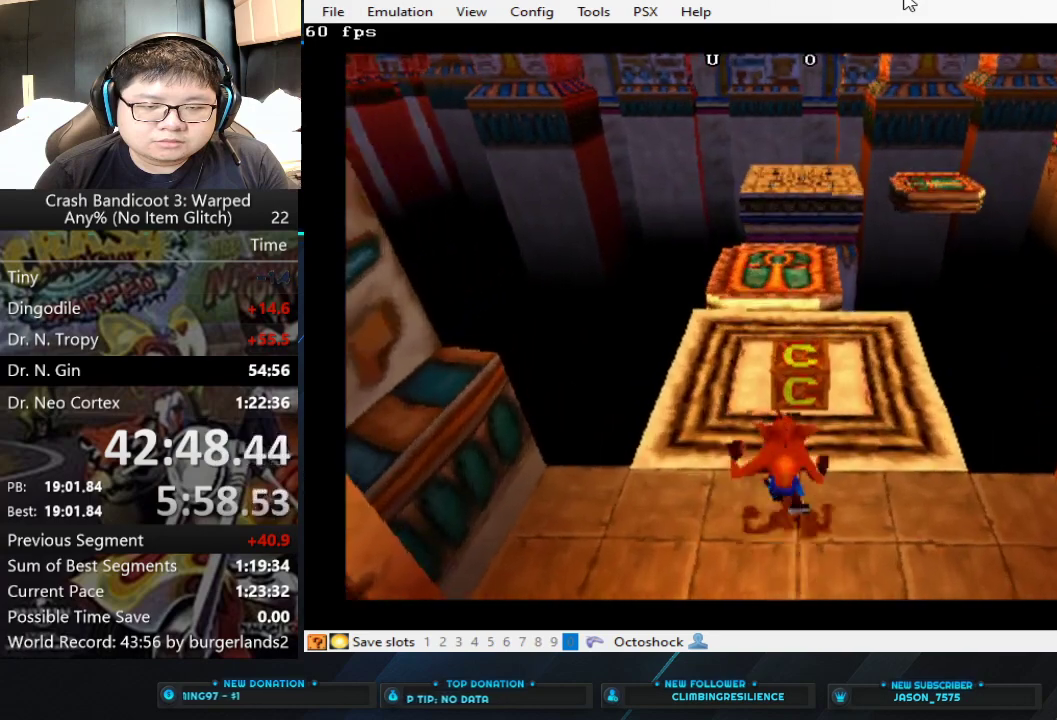
{"buttons": [], "left_stick": "up", "events": [[33, "CIRCLE", "up"], [100, "SQUARE", "down"], [200, "SQUARE", "up"]]}
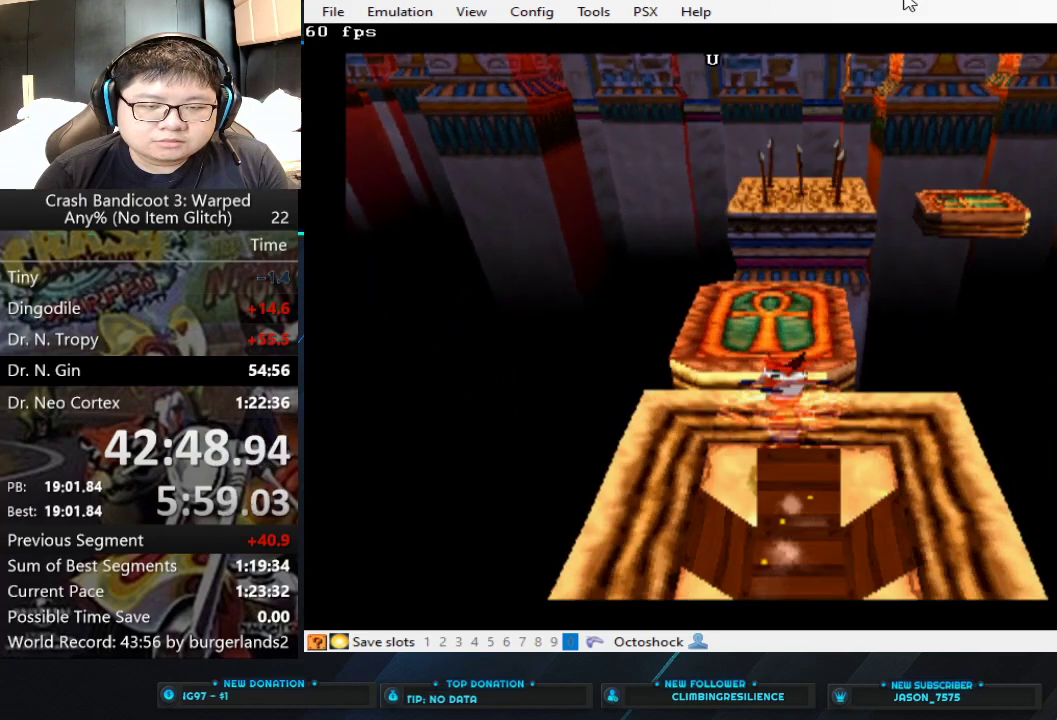
{"buttons": ["CROSS"], "left_stick": "up", "events": [[100, "CIRCLE", "down"], [167, "CIRCLE", "up"], [267, "CROSS", "down"]]}
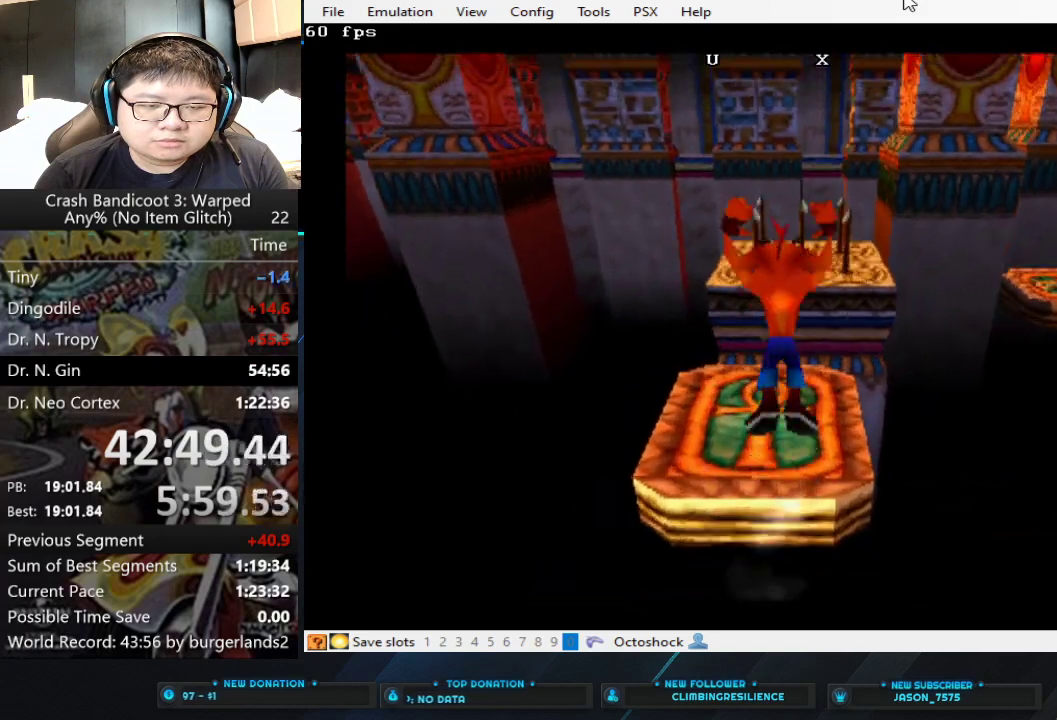
{"buttons": ["CROSS"], "left_stick": "up", "events": []}
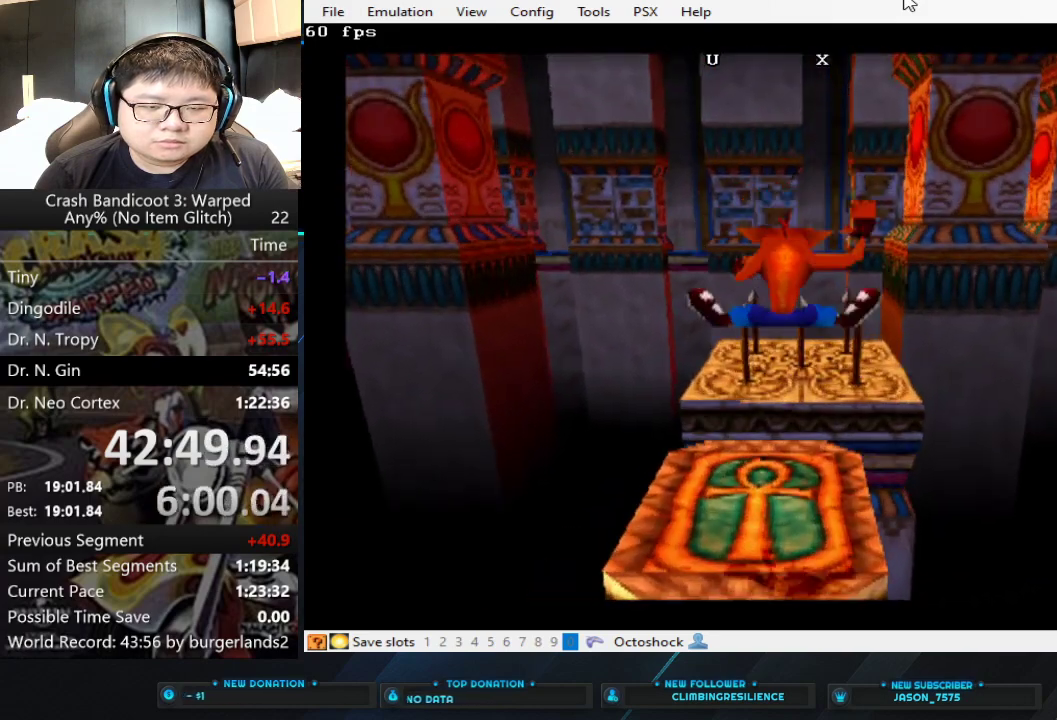
{"buttons": ["CROSS"], "left_stick": "right", "events": [[33, "CROSS", "up"], [367, "left_stick", "up-right"], [467, "CROSS", "down"], [467, "left_stick", "right"]]}
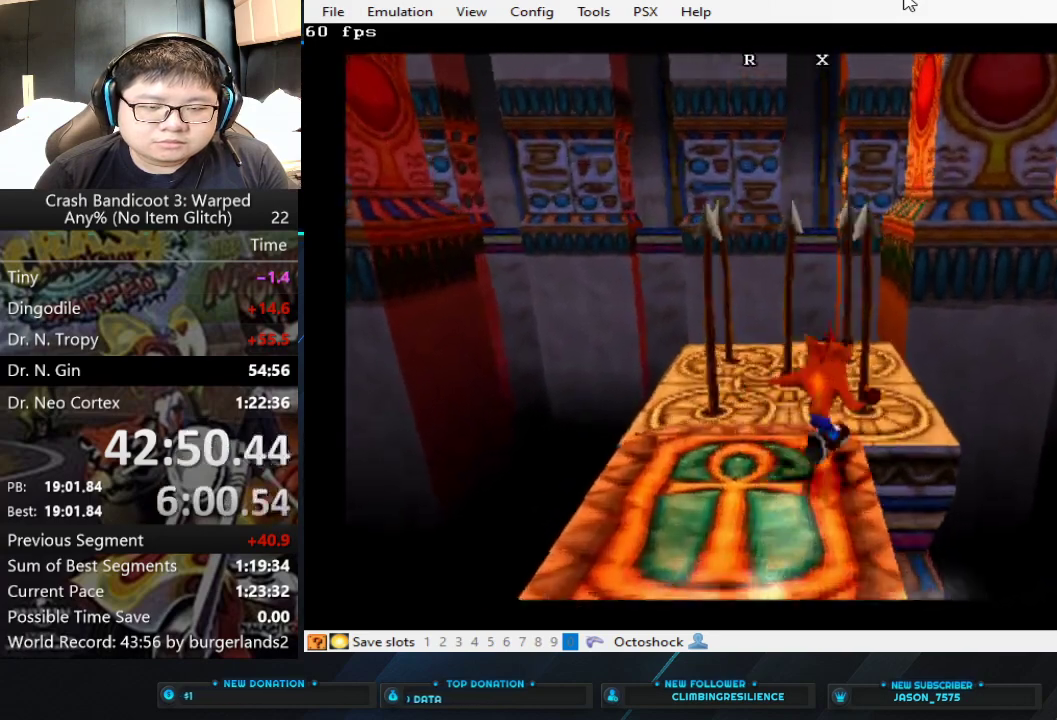
{"buttons": ["CROSS"], "left_stick": "right", "events": [[200, "CROSS", "up"], [333, "CROSS", "down"]]}
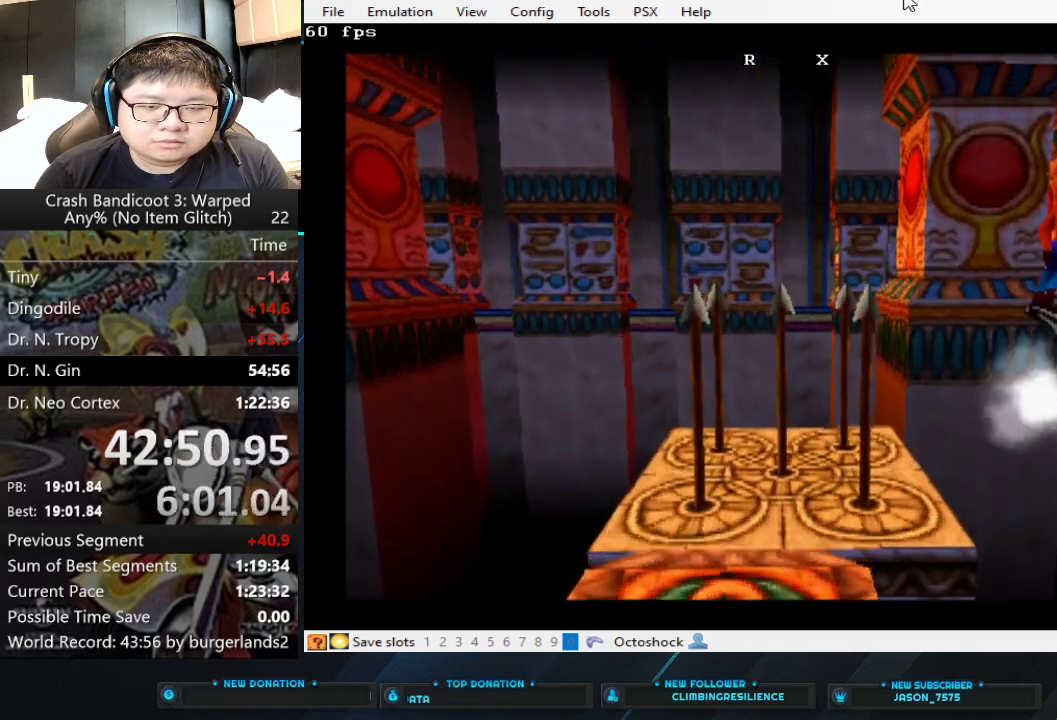
{"buttons": [], "left_stick": "right"}
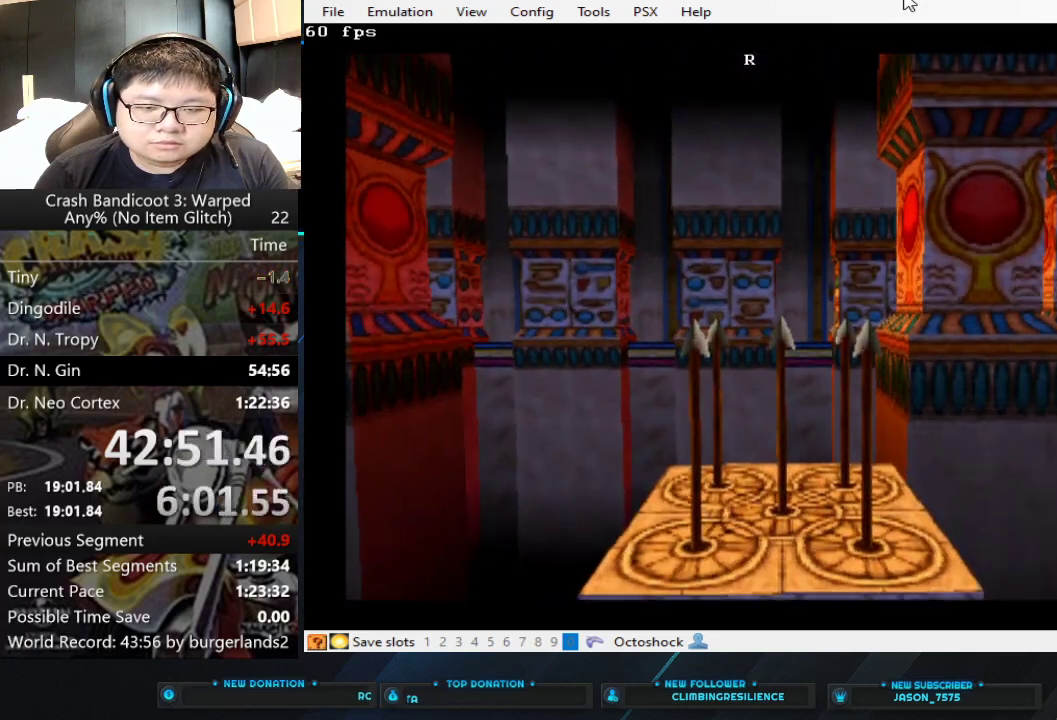
{"buttons": [], "left_stick": "right", "events": [[33, "SQUARE", "down"], [133, "SQUARE", "up"], [167, "SQUARE", "down"], [267, "SQUARE", "up"], [300, "SQUARE", "down"], [367, "SQUARE", "up"], [433, "SQUARE", "down"], [500, "SQUARE", "up"]]}
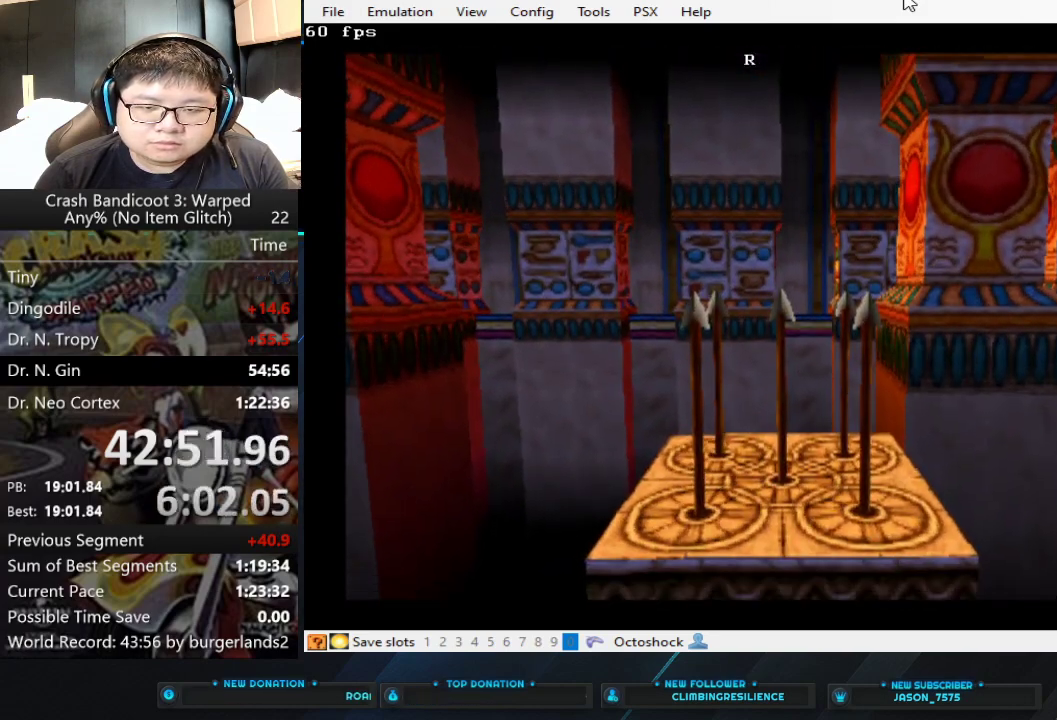
{"buttons": ["SQUARE"], "left_stick": "right", "events": [[67, "SQUARE", "down"]]}
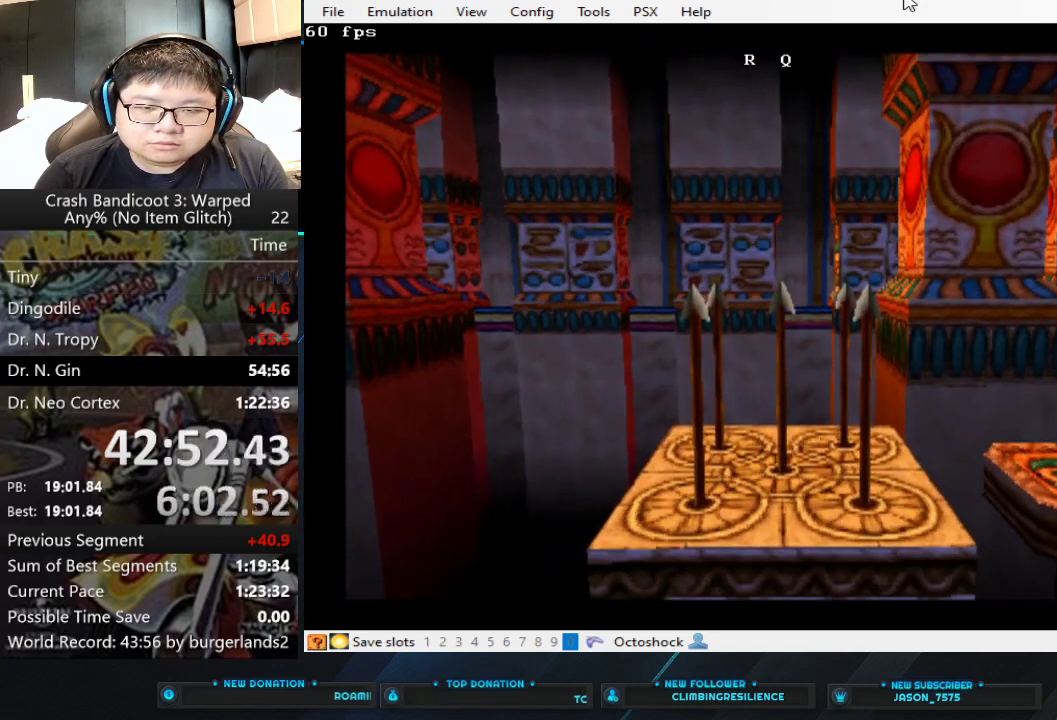
{"buttons": ["SQUARE"], "left_stick": "right", "events": []}
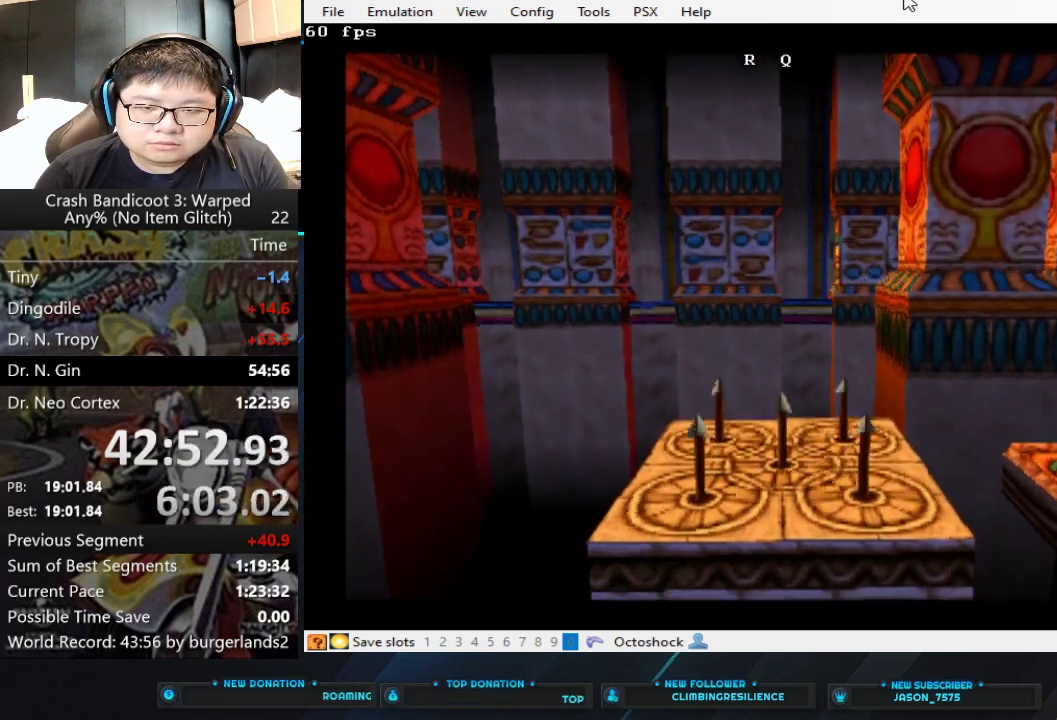
{"buttons": [], "left_stick": "right", "events": [[467, "SQUARE", "up"]]}
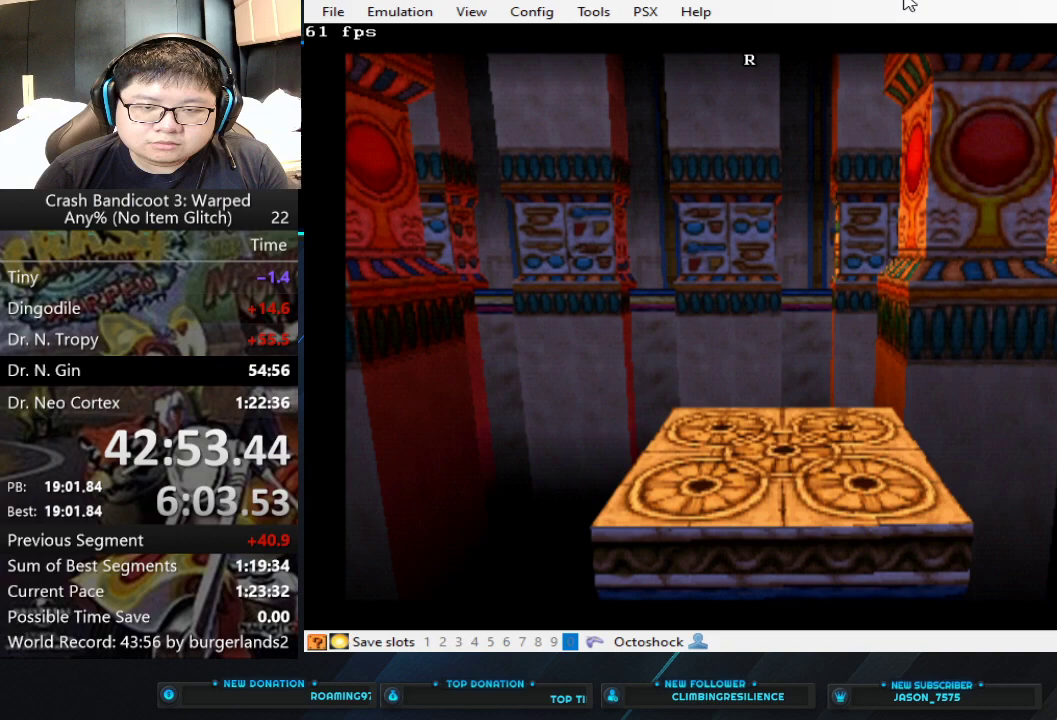
{"buttons": ["SQUARE"], "left_stick": "up-right", "events": [[33, "SQUARE", "down"], [100, "SQUARE", "up"], [167, "SQUARE", "down"], [167, "left_stick", "up-right"], [233, "SQUARE", "up"], [300, "SQUARE", "down"]]}
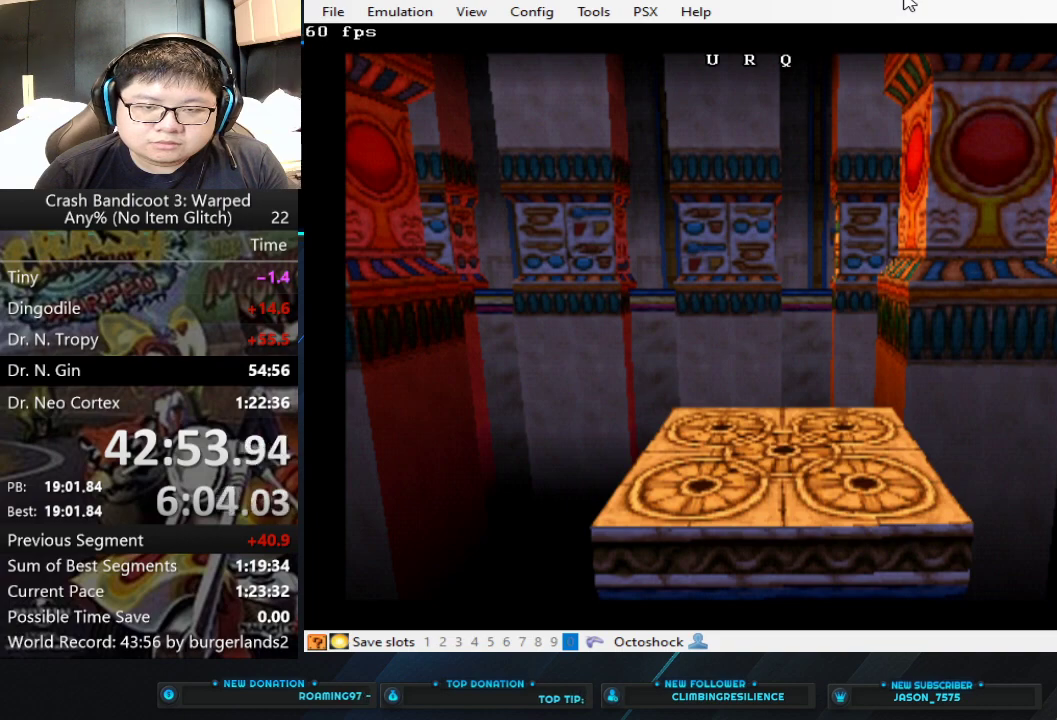
{"buttons": [], "left_stick": "up-right", "events": [[167, "SQUARE", "up"], [233, "SQUARE", "down"], [300, "SQUARE", "up"], [367, "SQUARE", "down"], [467, "SQUARE", "up"]]}
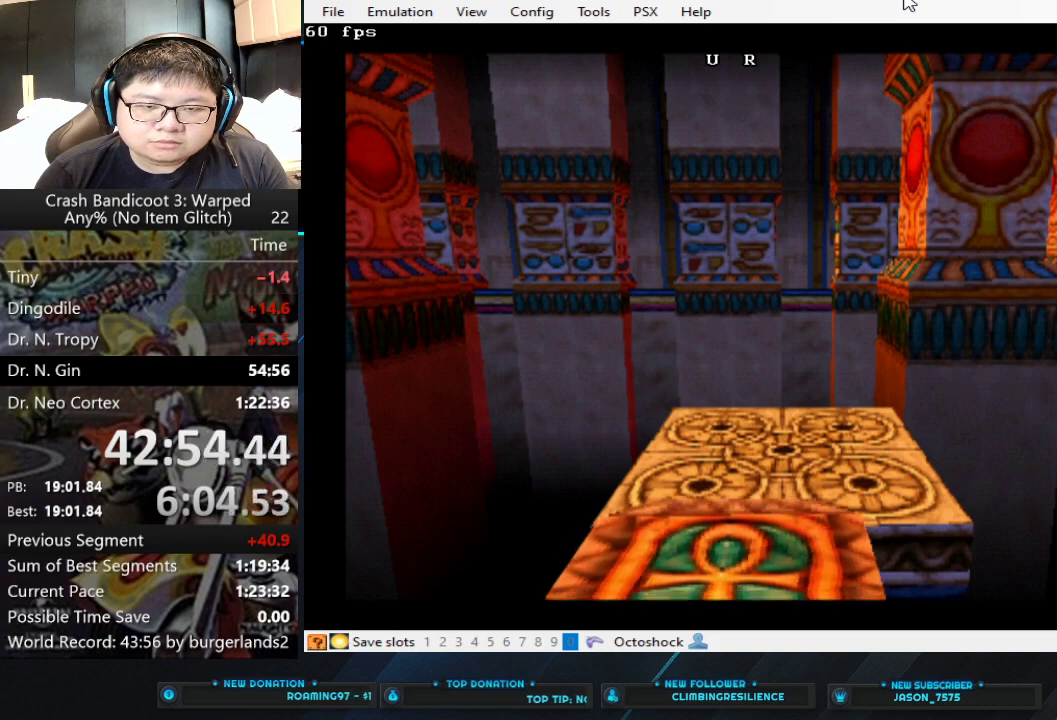
{"buttons": [], "left_stick": "center", "events": [[200, "left_stick", "center"]]}
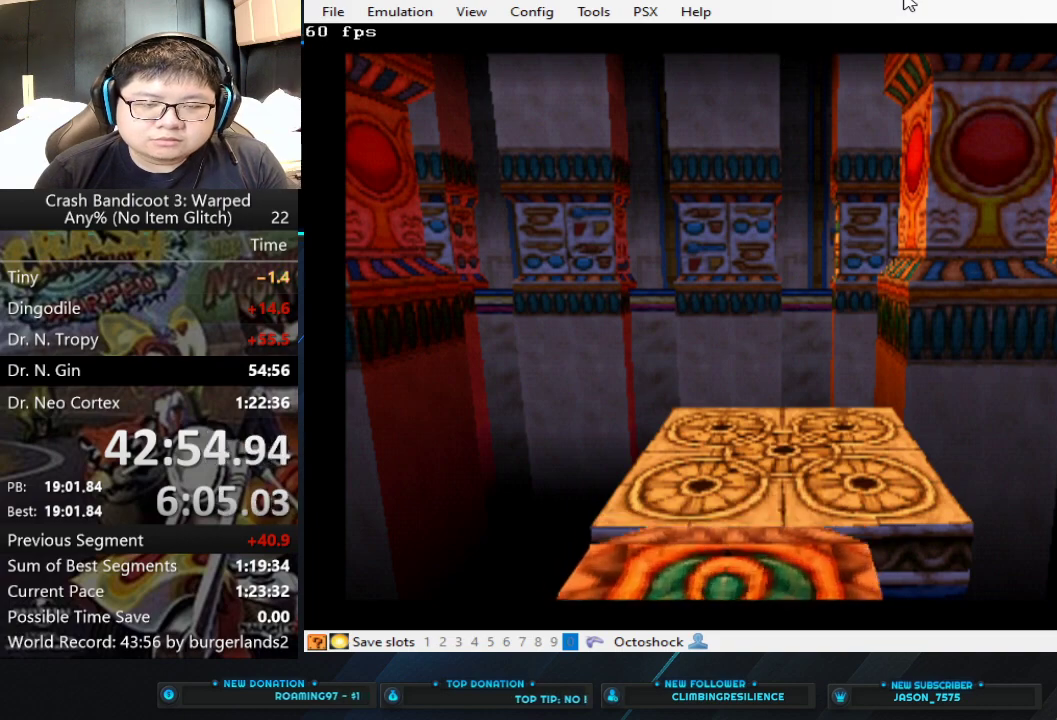
{"buttons": [], "left_stick": "center", "events": []}
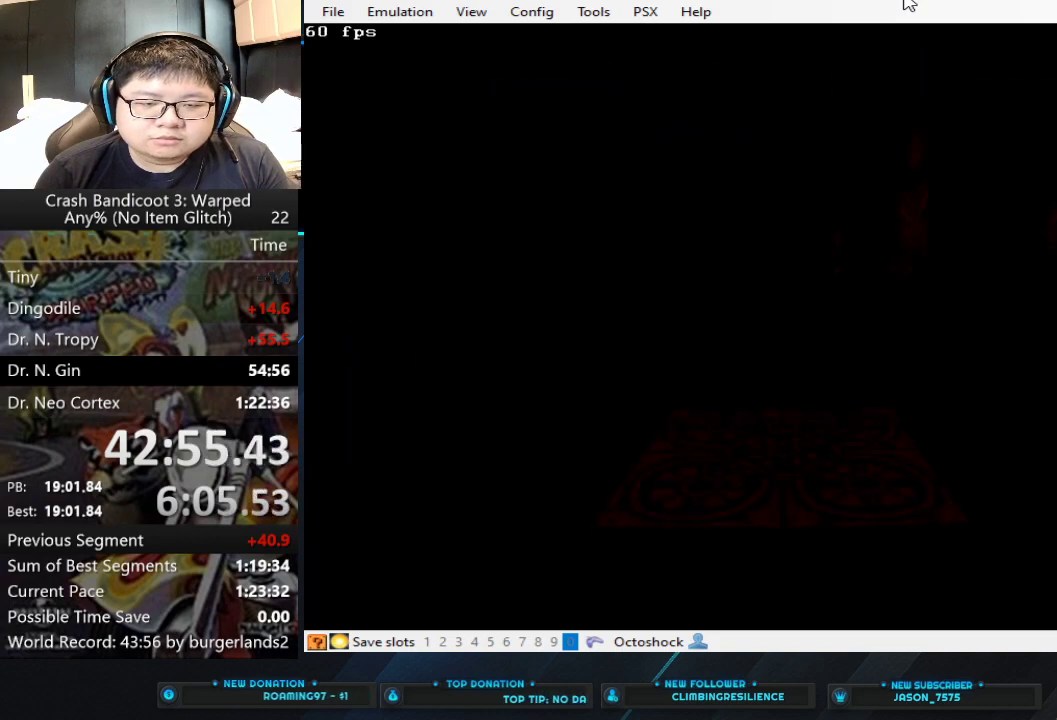
{"buttons": [], "left_stick": "up", "events": [[467, "left_stick", "up"]]}
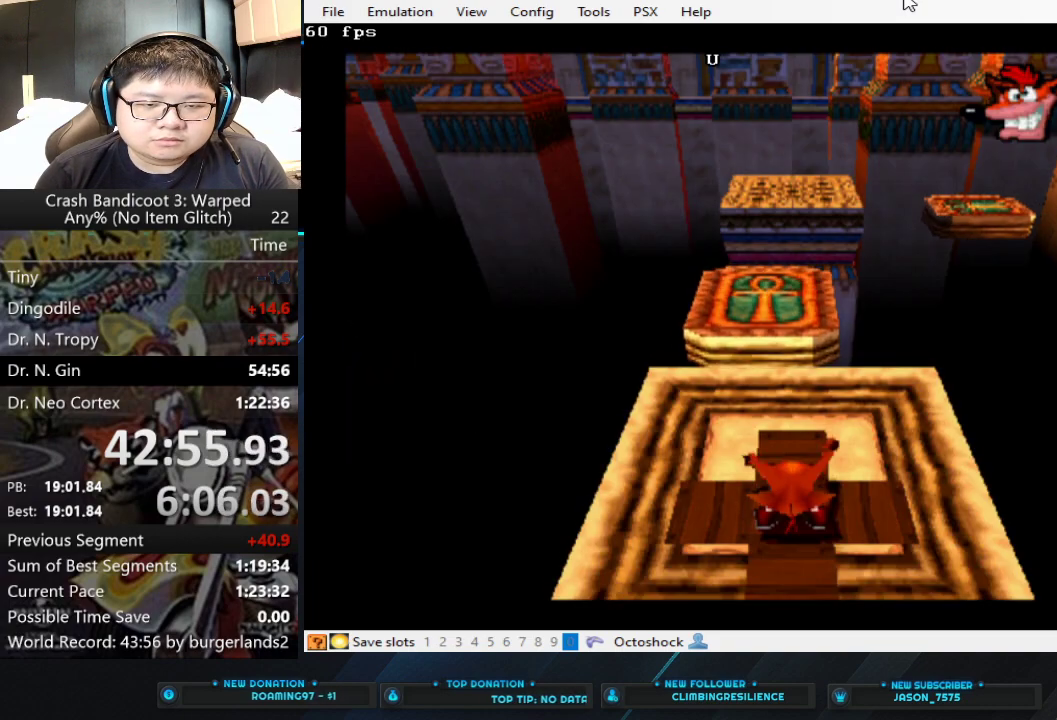
{"buttons": ["CIRCLE"], "left_stick": "up-right", "events": [[400, "left_stick", "right"], [500, "CIRCLE", "down"], [500, "left_stick", "up-right"]]}
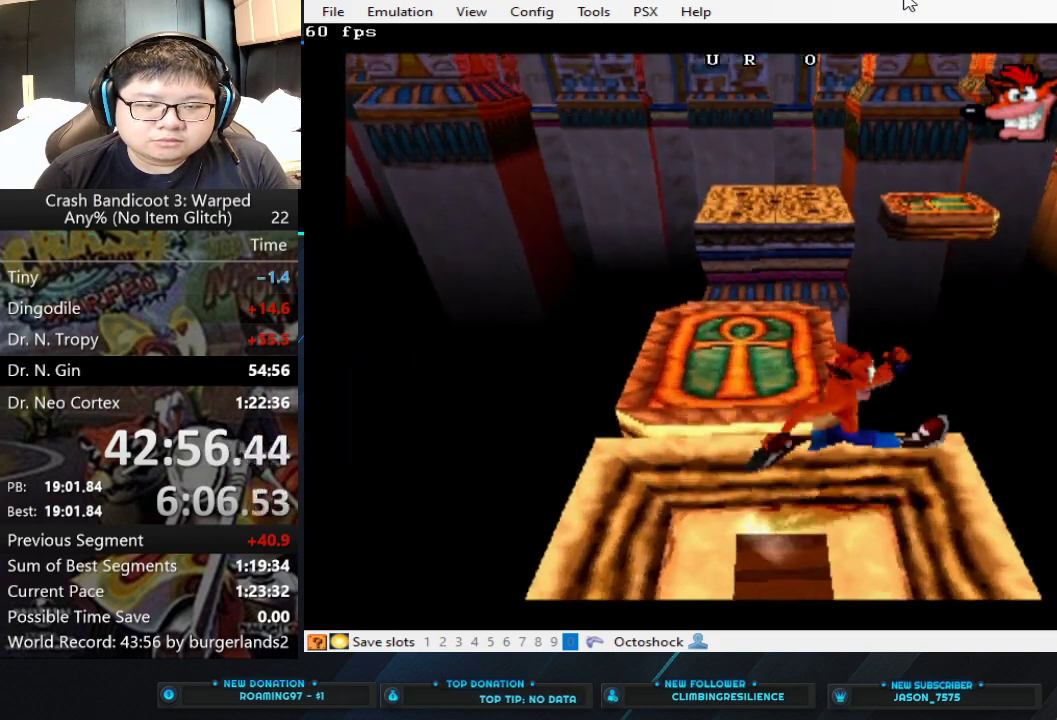
{"buttons": ["CROSS"], "left_stick": "up-right", "events": [[100, "CIRCLE", "up"], [167, "CROSS", "down"], [233, "SQUARE", "down"], [300, "SQUARE", "up"], [367, "CROSS", "up"], [500, "CROSS", "down"]]}